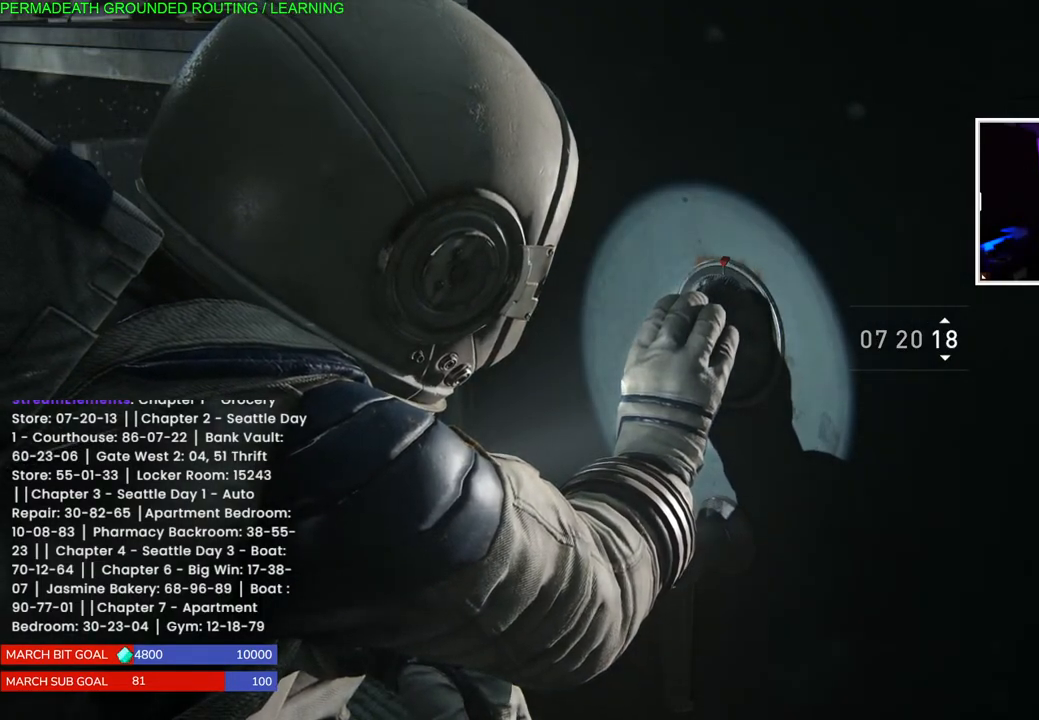
Gameplay with a controller (PlayStation layout); each line is a JSON object with the inputs held at the frame after it. "events" lists button and stick changes between this image and that frame as [ms after this image, input, new state], when the widget could be followed in between.
{"buttons": ["DPAD_DOWN"], "left_stick": "center", "right_stick": "center", "events": [[33, "DPAD_DOWN", "down"], [133, "DPAD_DOWN", "up"], [233, "DPAD_DOWN", "down"], [350, "DPAD_DOWN", "up"], [417, "DPAD_DOWN", "down"]]}
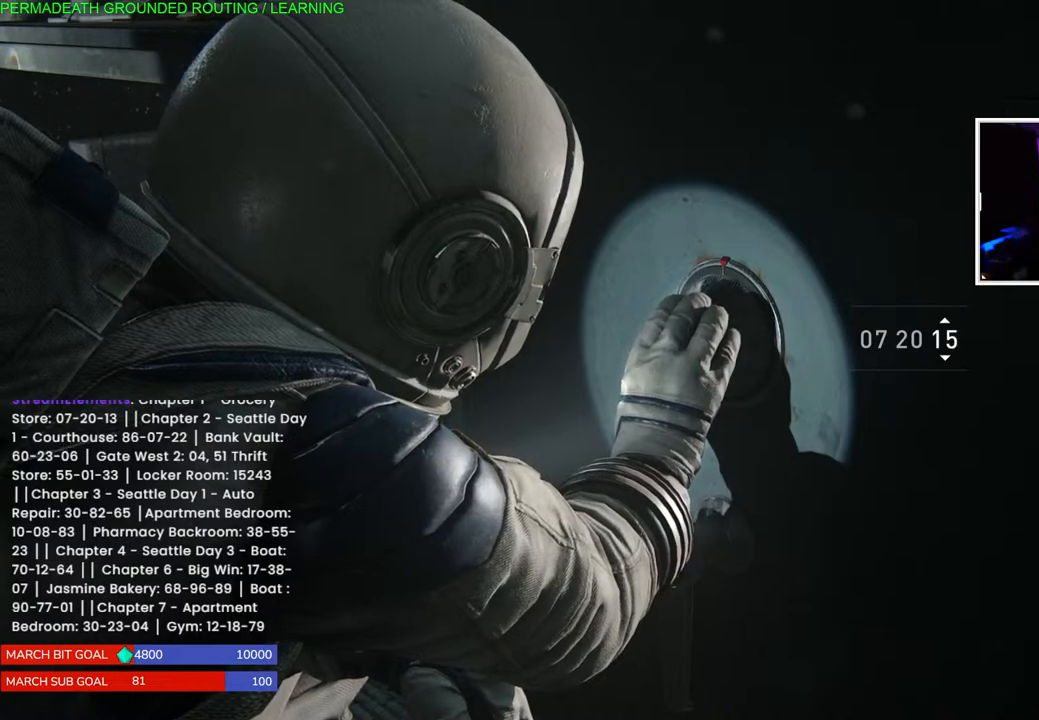
{"buttons": [], "left_stick": "center", "right_stick": "center", "events": [[33, "DPAD_DOWN", "up"], [117, "DPAD_DOWN", "down"], [217, "DPAD_DOWN", "up"], [317, "DPAD_DOWN", "down"], [450, "DPAD_DOWN", "up"]]}
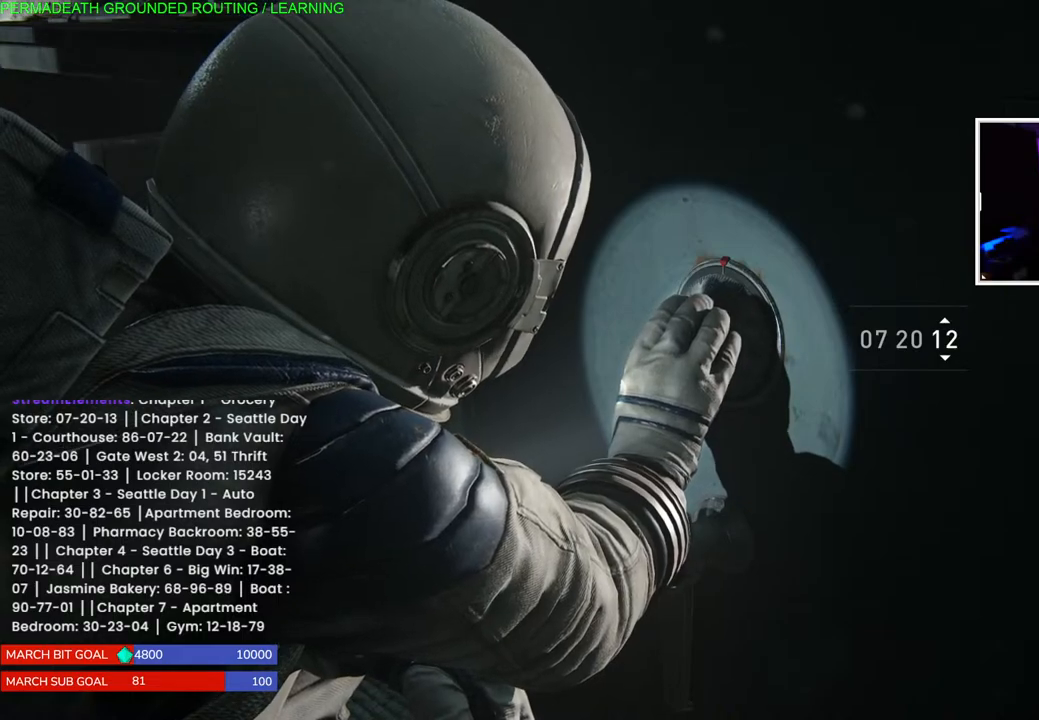
{"buttons": ["CROSS"], "left_stick": "center", "right_stick": "center", "events": [[183, "DPAD_UP", "down"], [267, "DPAD_UP", "up"], [500, "CROSS", "down"]]}
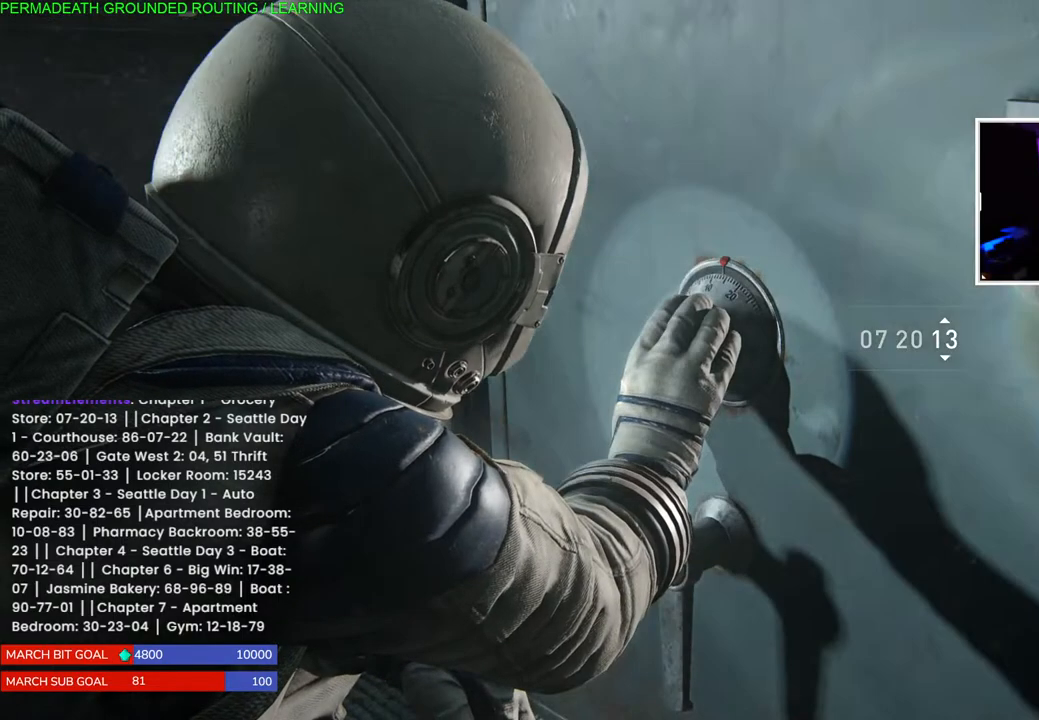
{"buttons": [], "left_stick": "center", "right_stick": "center", "events": [[217, "CROSS", "up"]]}
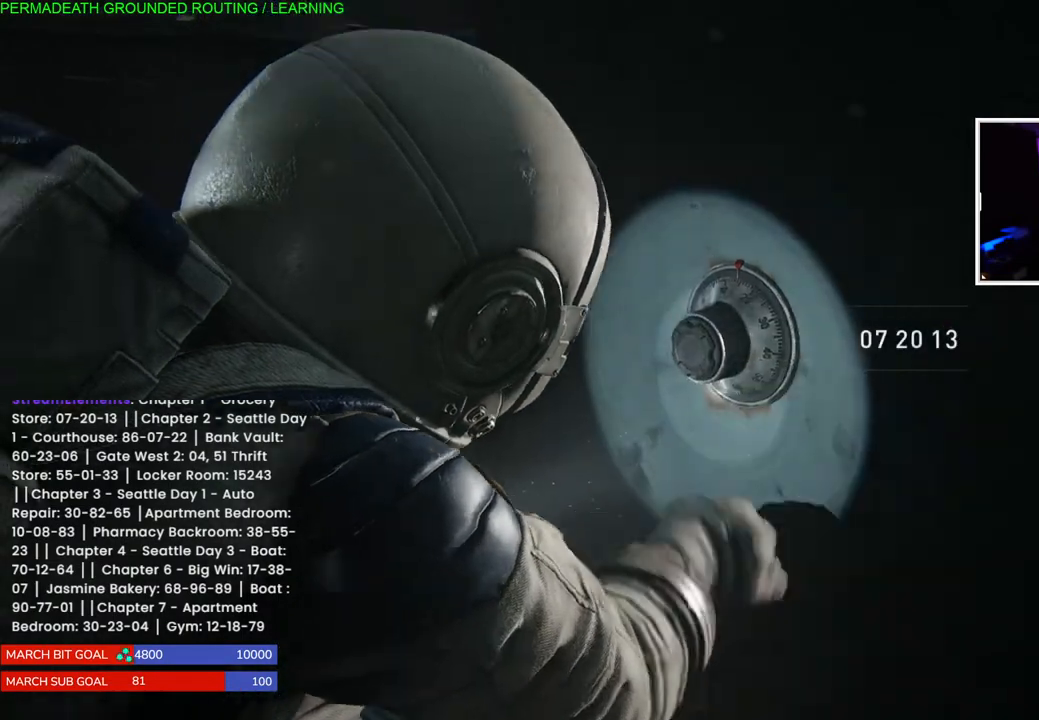
{"buttons": [], "left_stick": "center", "right_stick": "center", "events": []}
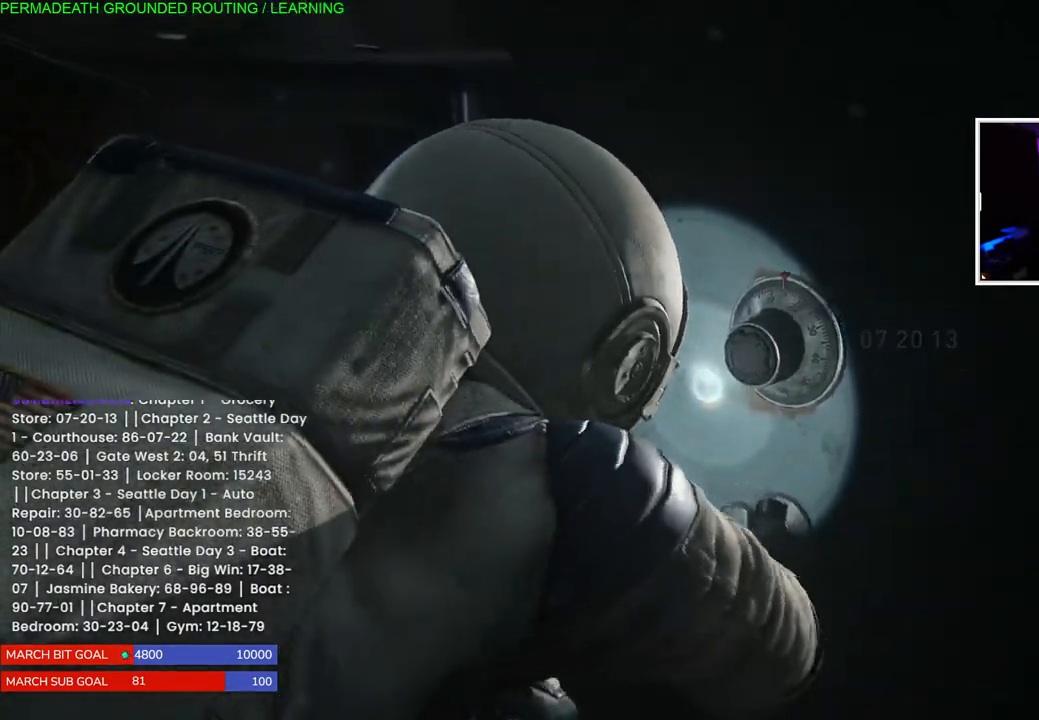
{"buttons": [], "left_stick": "center", "right_stick": "center", "events": []}
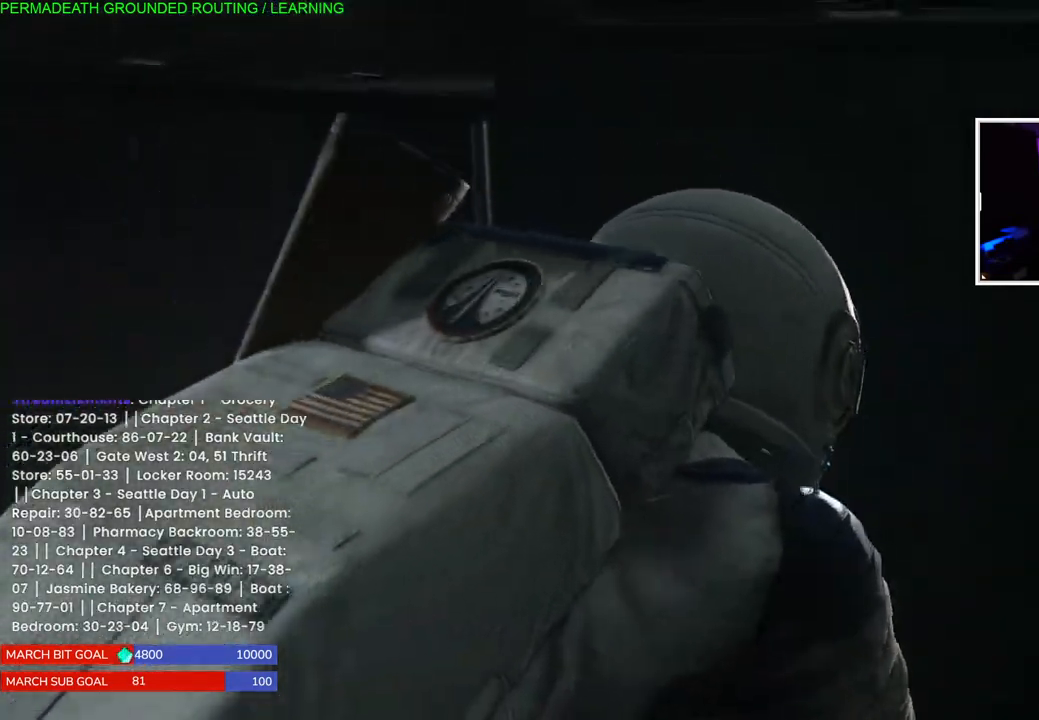
{"buttons": [], "left_stick": "center", "right_stick": "center", "events": []}
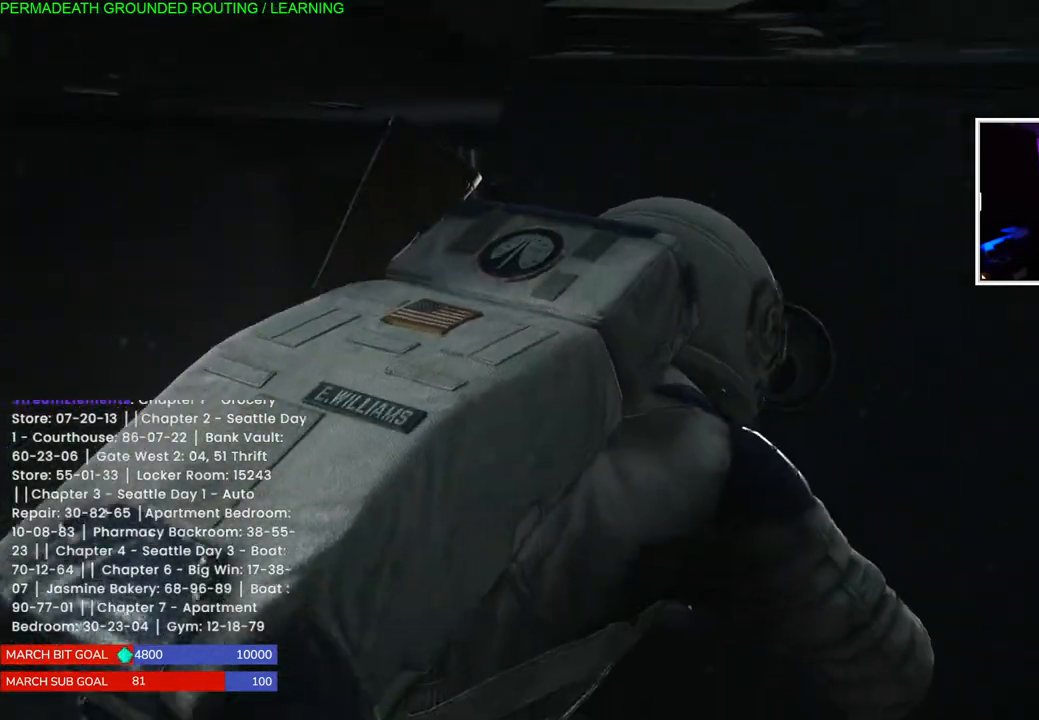
{"buttons": [], "left_stick": "center", "right_stick": "left", "events": [[250, "right_stick", "left"]]}
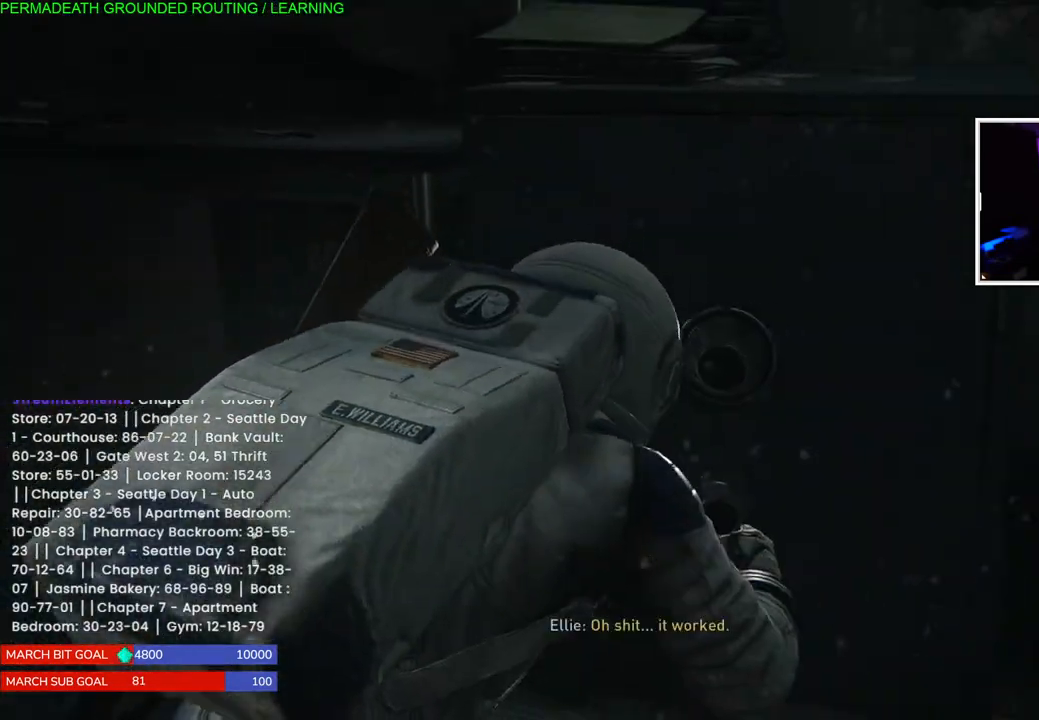
{"buttons": [], "left_stick": "center", "right_stick": "center", "events": [[100, "right_stick", "center"]]}
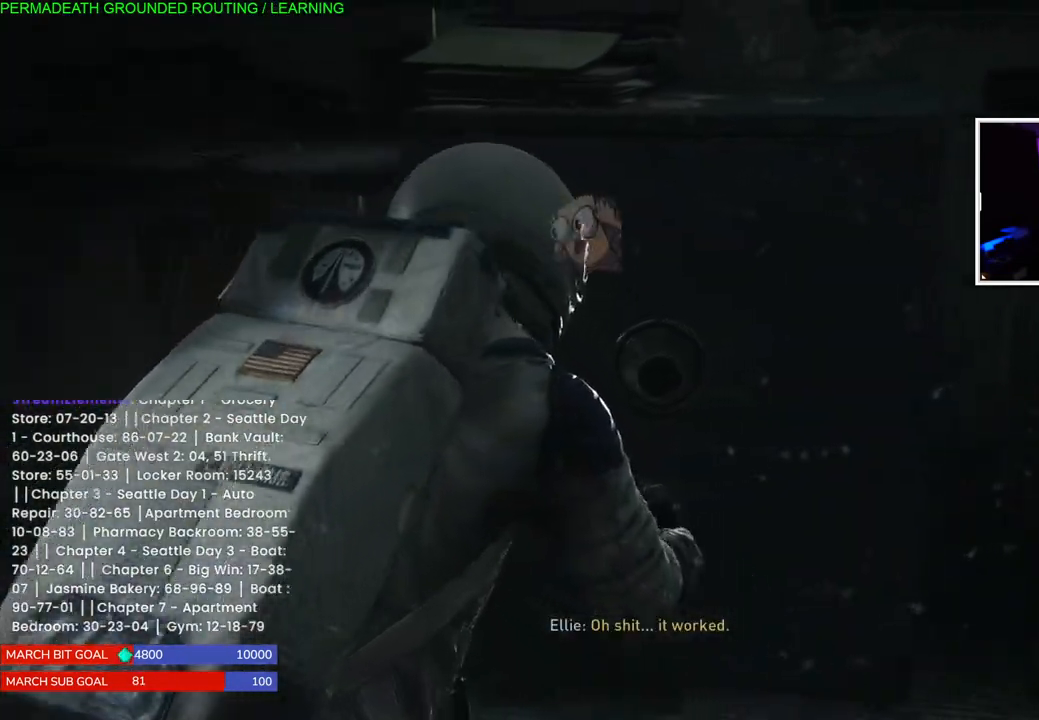
{"buttons": [], "left_stick": "center", "right_stick": "center", "events": []}
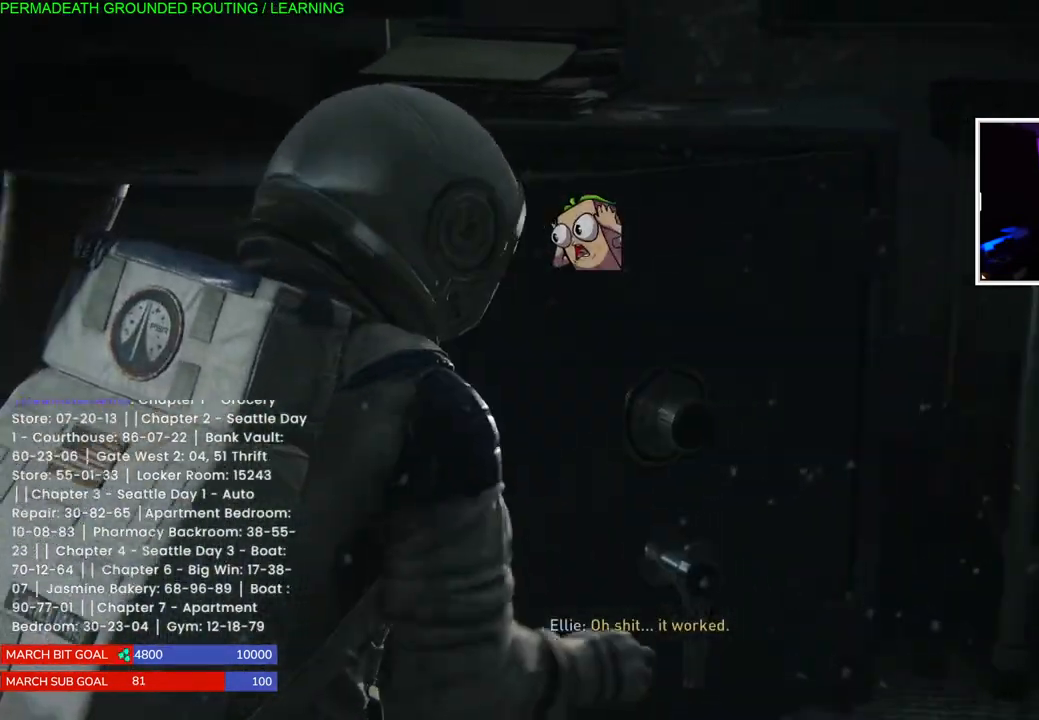
{"buttons": [], "left_stick": "center", "right_stick": "center", "events": []}
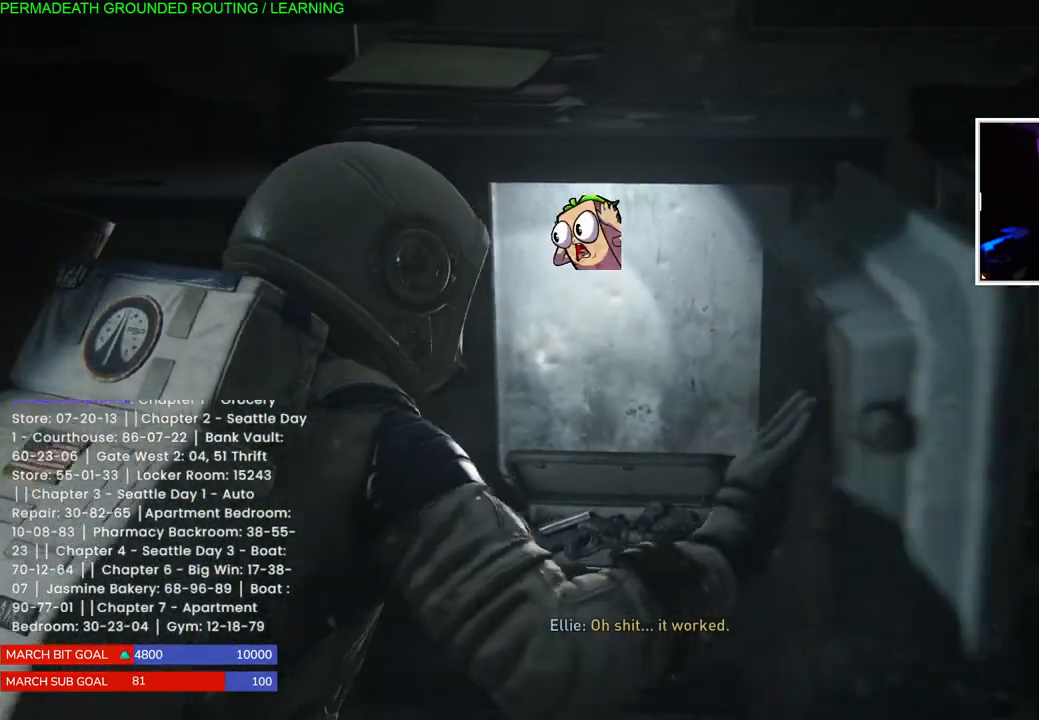
{"buttons": [], "left_stick": "center", "right_stick": "center", "events": []}
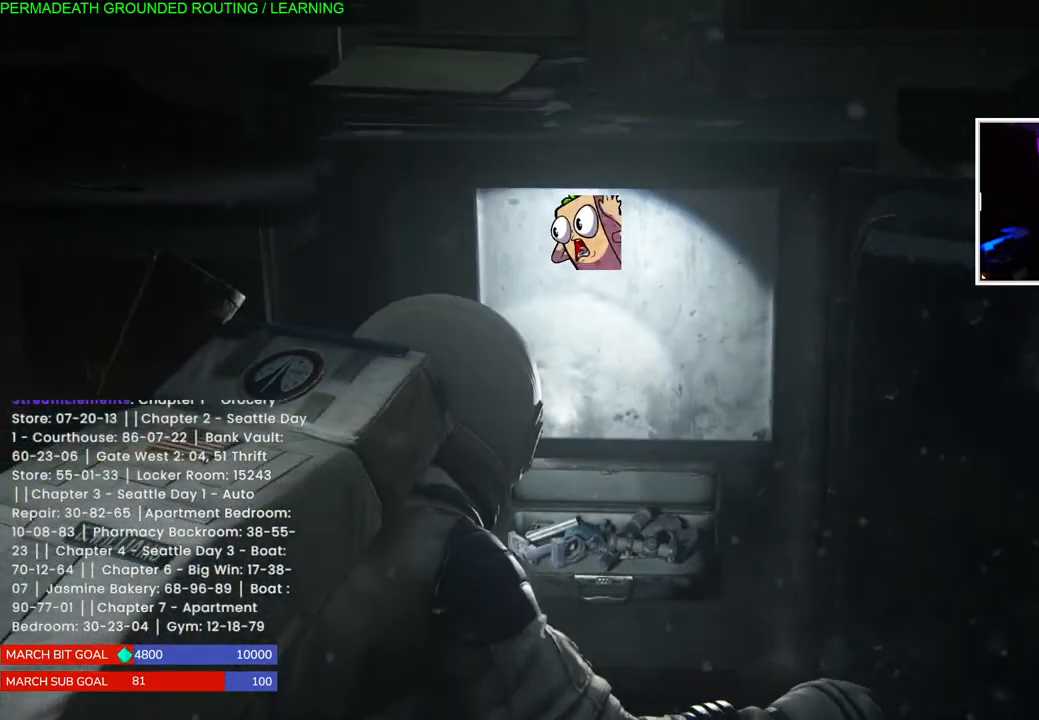
{"buttons": [], "left_stick": "center", "right_stick": "center", "events": []}
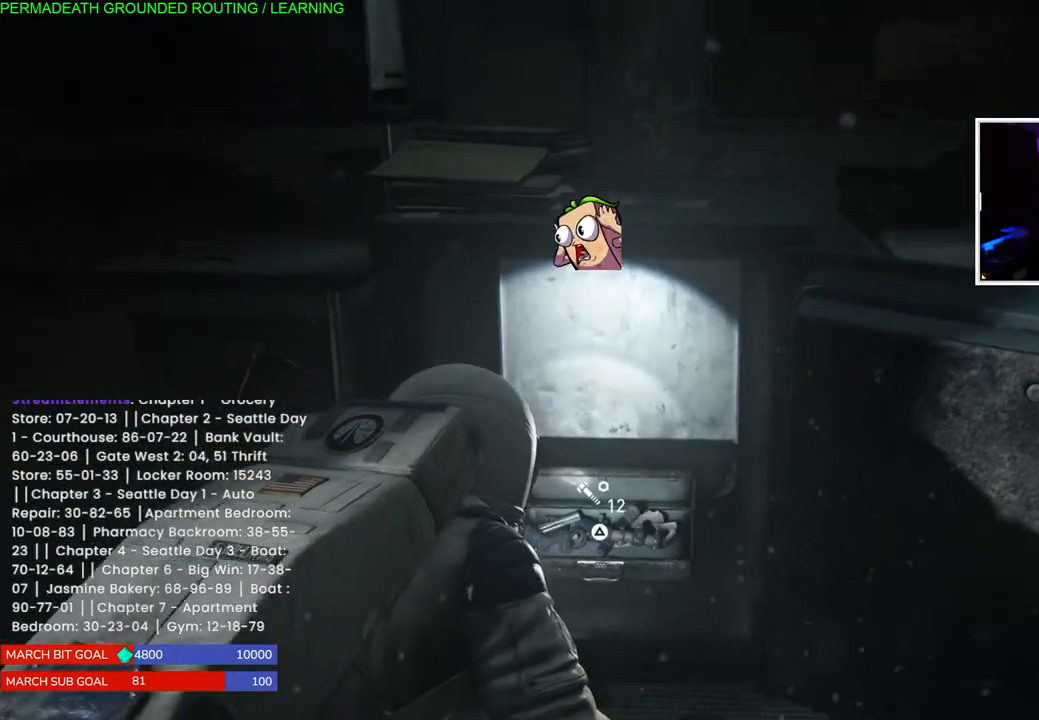
{"buttons": [], "left_stick": "up-right", "right_stick": "center", "events": [[250, "right_stick", "down"], [383, "left_stick", "up-right"], [383, "right_stick", "center"]]}
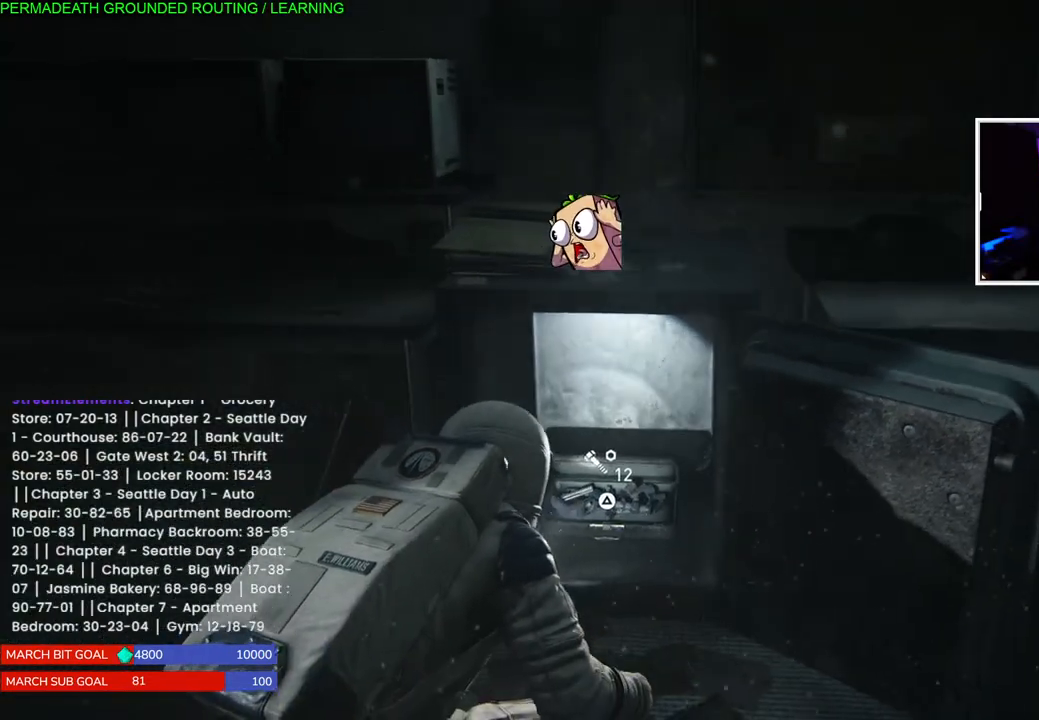
{"buttons": [], "left_stick": "center", "right_stick": "center", "events": [[67, "left_stick", "center"], [200, "TRIANGLE", "down"], [317, "TRIANGLE", "up"], [383, "TRIANGLE", "down"], [483, "TRIANGLE", "up"]]}
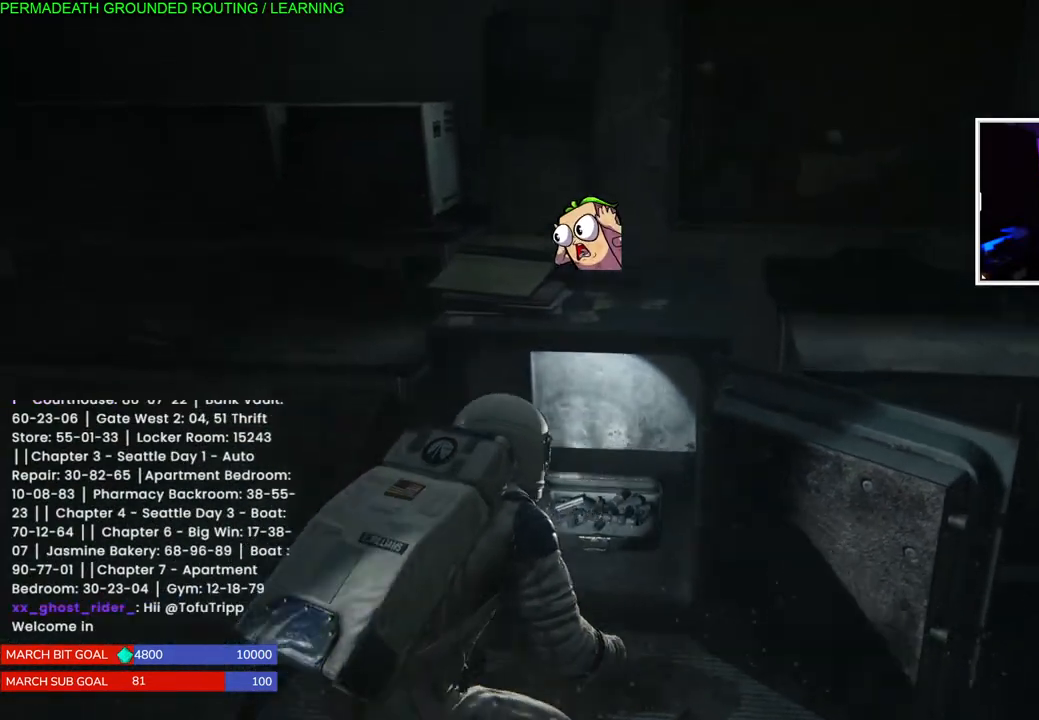
{"buttons": ["TRIANGLE"], "left_stick": "center", "right_stick": "center", "events": [[67, "TRIANGLE", "down"], [200, "TRIANGLE", "up"], [267, "TRIANGLE", "down"], [383, "TRIANGLE", "up"], [467, "TRIANGLE", "down"]]}
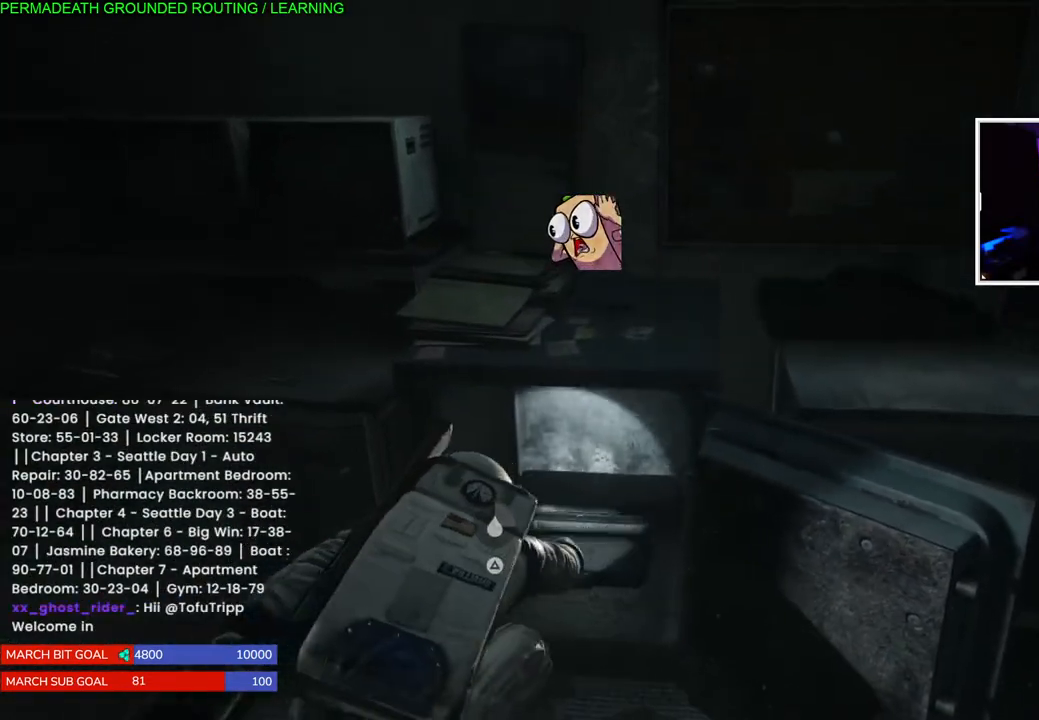
{"buttons": [], "left_stick": "center", "right_stick": "center", "events": [[83, "TRIANGLE", "up"], [167, "TRIANGLE", "down"], [283, "TRIANGLE", "up"], [350, "TRIANGLE", "down"], [483, "TRIANGLE", "up"]]}
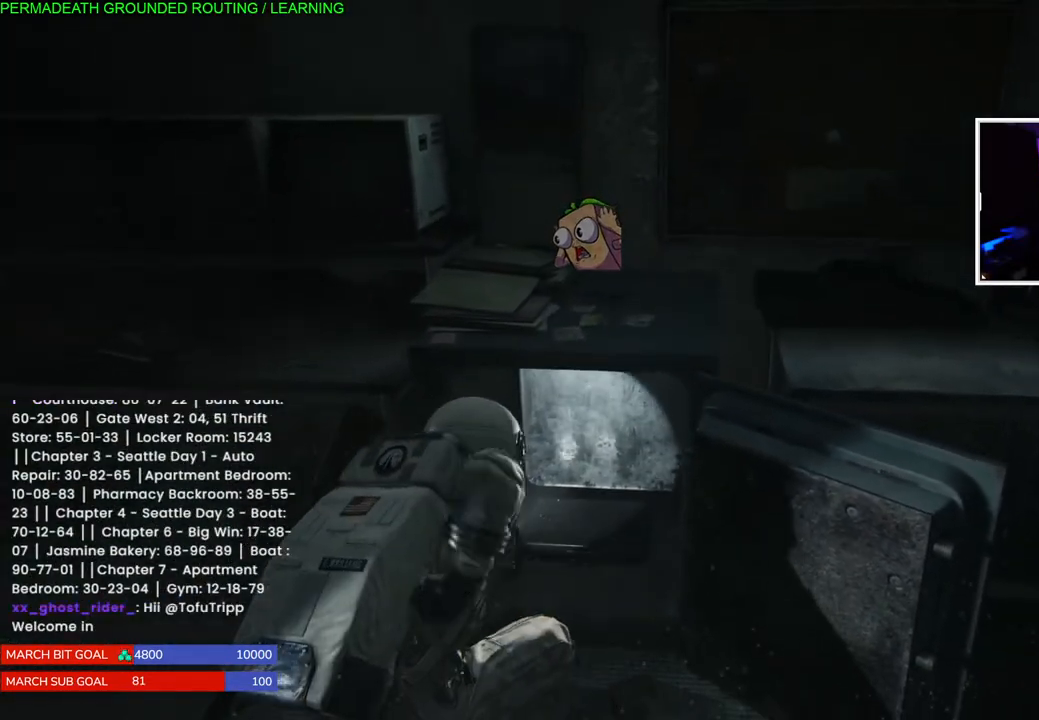
{"buttons": ["TRIANGLE"], "left_stick": "left", "right_stick": "center", "events": [[50, "TRIANGLE", "down"], [83, "left_stick", "left"], [200, "TRIANGLE", "up"], [250, "TRIANGLE", "down"], [383, "TRIANGLE", "up"], [500, "TRIANGLE", "down"]]}
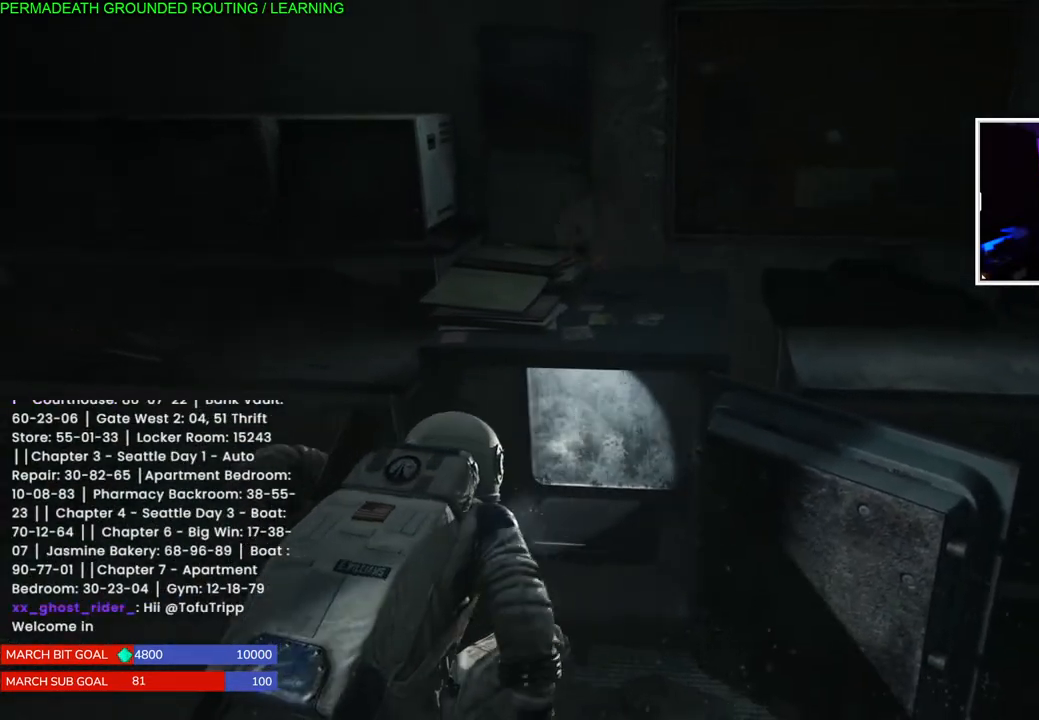
{"buttons": [], "left_stick": "left", "right_stick": "center", "events": [[67, "TRIANGLE", "up"], [150, "TRIANGLE", "down"], [267, "TRIANGLE", "up"], [350, "TRIANGLE", "down"], [467, "TRIANGLE", "up"]]}
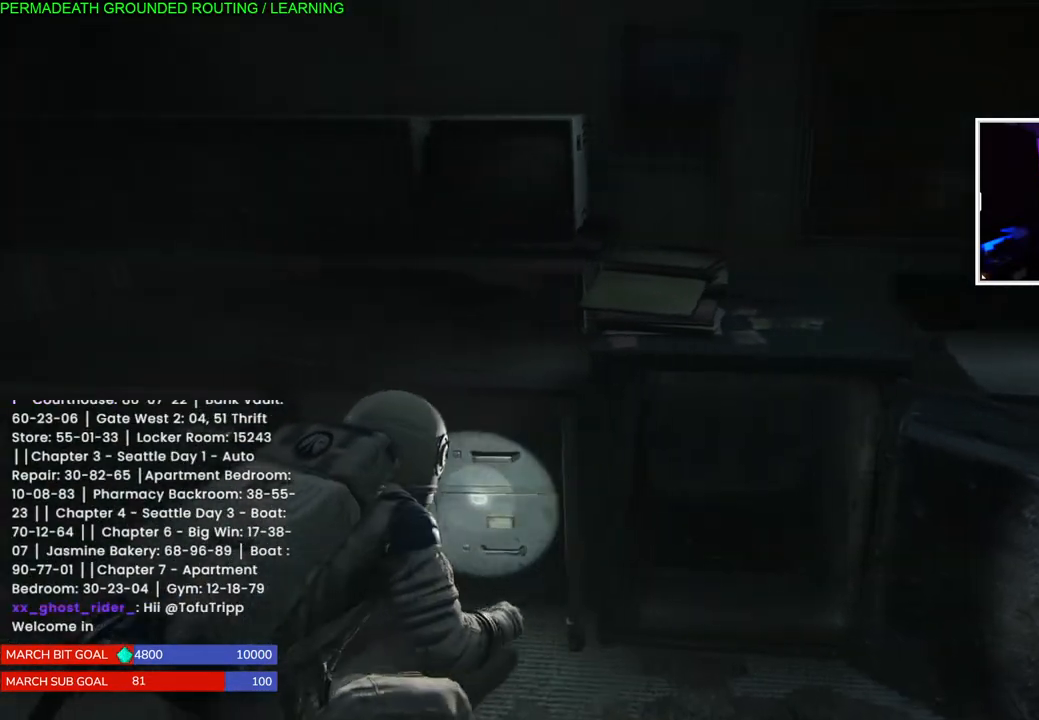
{"buttons": [], "left_stick": "down-right", "right_stick": "right", "events": [[33, "TRIANGLE", "down"], [133, "TRIANGLE", "up"], [333, "left_stick", "down-right"], [367, "right_stick", "right"]]}
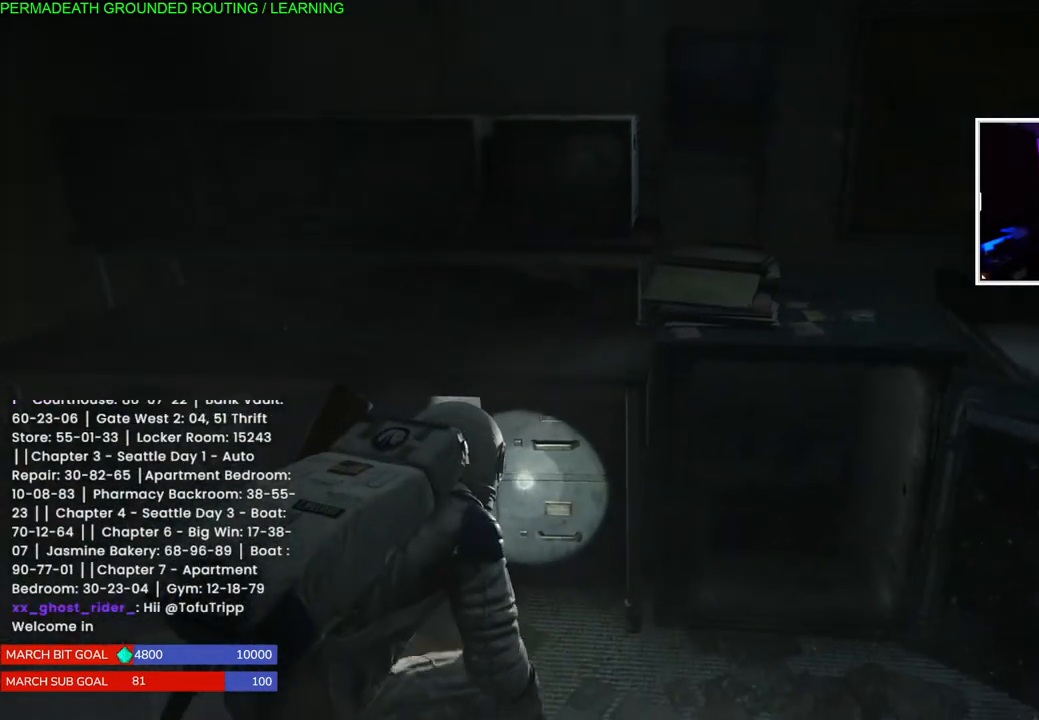
{"buttons": [], "left_stick": "up-right", "right_stick": "right", "events": [[33, "left_stick", "right"], [367, "left_stick", "up-right"]]}
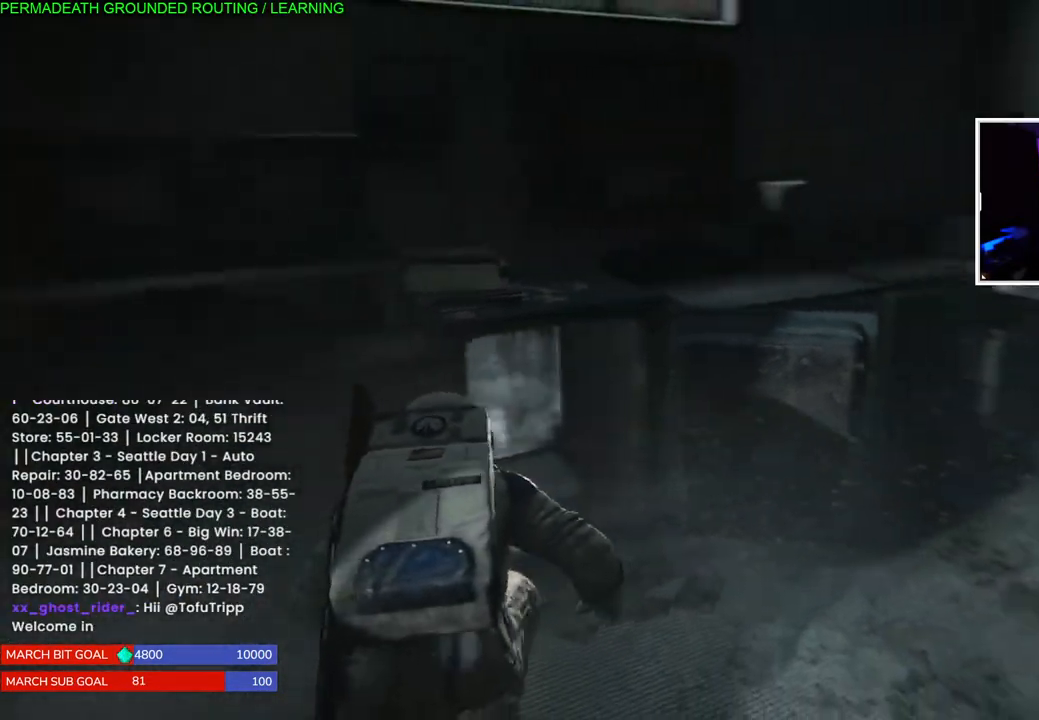
{"buttons": [], "left_stick": "center", "right_stick": "right", "events": [[300, "left_stick", "center"]]}
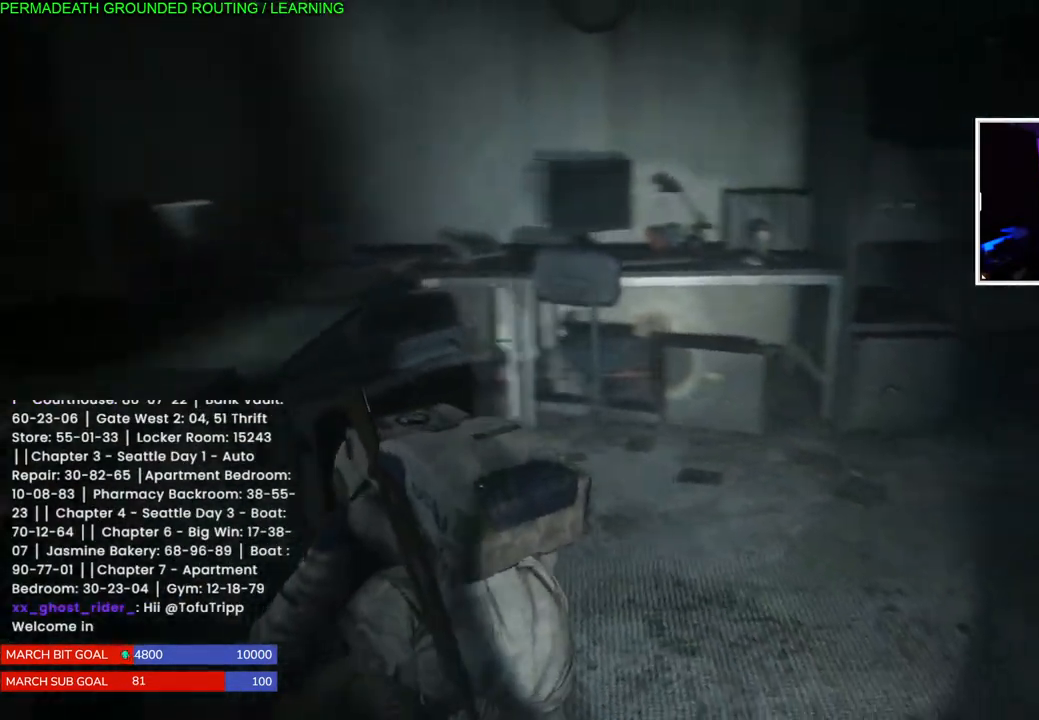
{"buttons": [], "left_stick": "up", "right_stick": "center", "events": [[133, "right_stick", "center"], [233, "TRIANGLE", "down"], [283, "left_stick", "up-right"], [333, "TRIANGLE", "up"], [333, "left_stick", "up"]]}
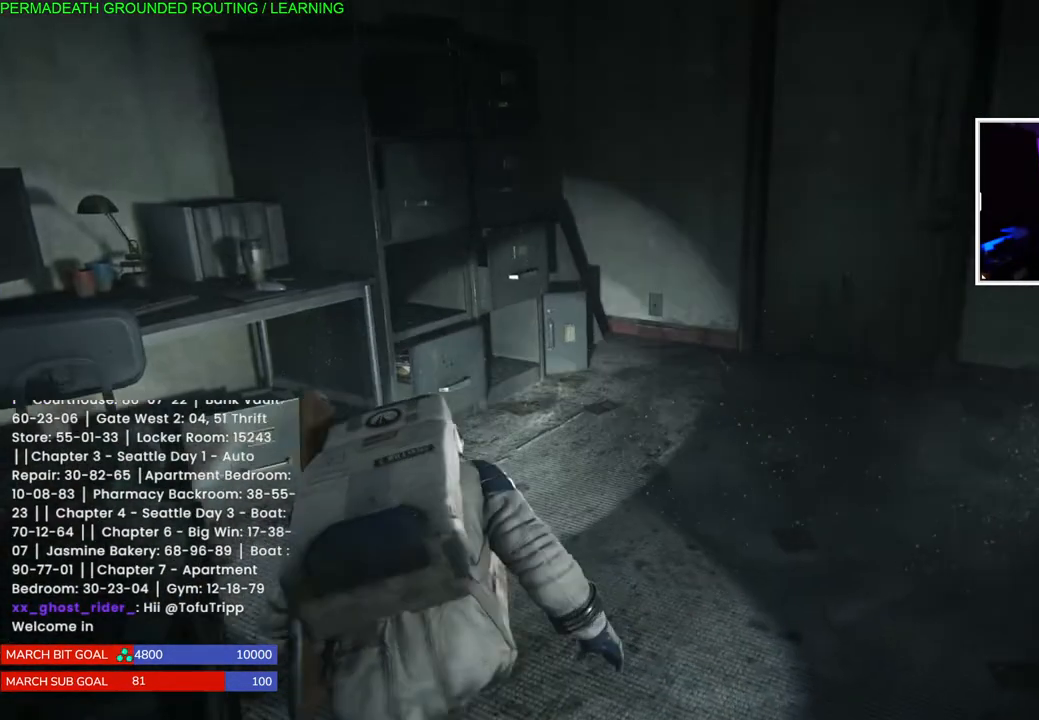
{"buttons": ["L1"], "left_stick": "up", "right_stick": "down-right", "events": [[17, "right_stick", "down-right"], [33, "L1", "down"]]}
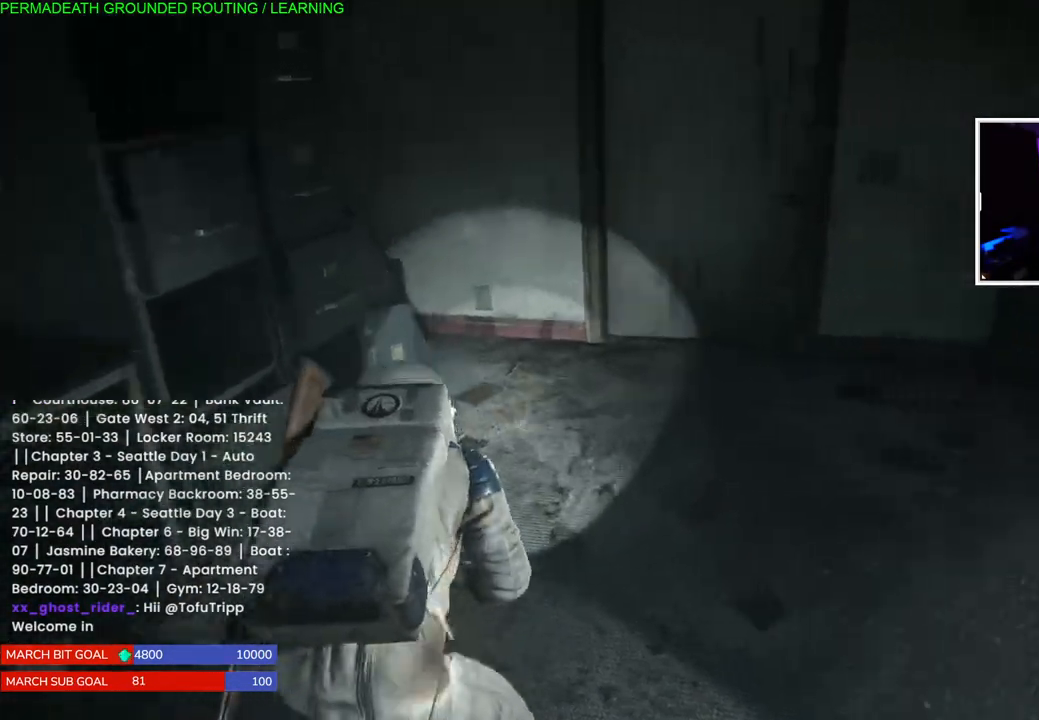
{"buttons": [], "left_stick": "right", "right_stick": "right", "events": [[50, "left_stick", "right"], [100, "right_stick", "right"], [467, "L1", "up"]]}
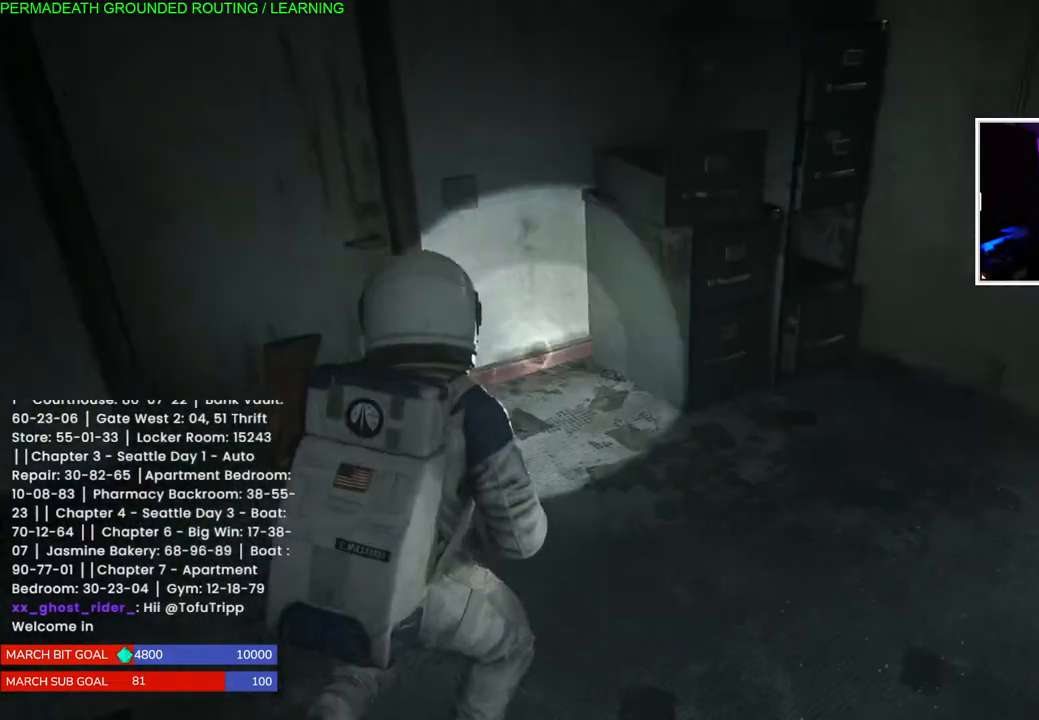
{"buttons": [], "left_stick": "down-right", "right_stick": "left", "events": [[217, "DPAD_RIGHT", "down"], [333, "DPAD_RIGHT", "up"], [417, "right_stick", "center"], [450, "left_stick", "down-right"], [467, "right_stick", "left"]]}
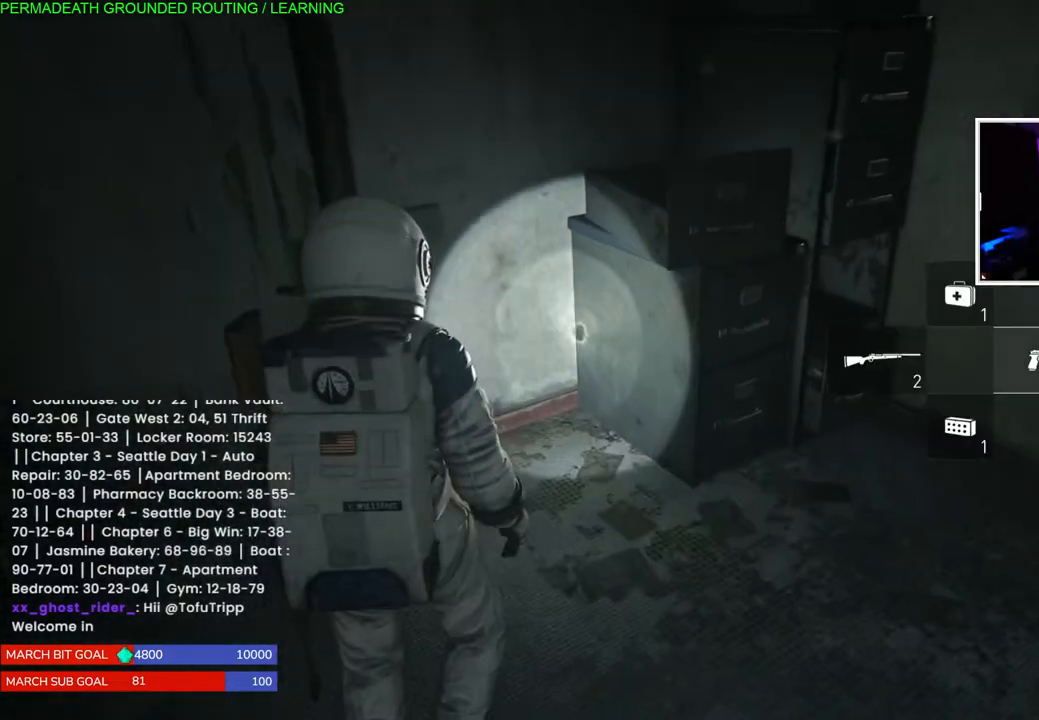
{"buttons": [], "left_stick": "center", "right_stick": "center", "events": [[233, "right_stick", "center"], [450, "left_stick", "center"]]}